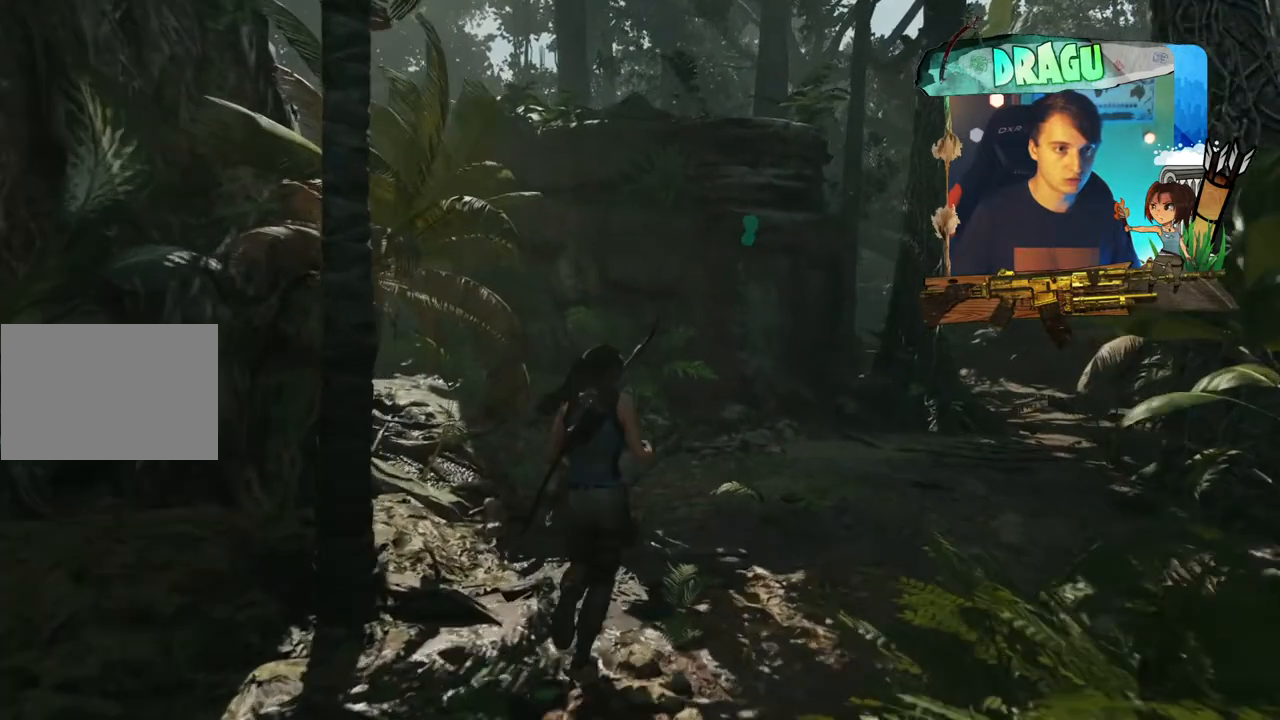
Gameplay with keyboard and mouse; each line is a JSON object with the keys and mouse buttons held at the frame after it. "events" lists presses ("down") and releases ("up") of "1", "2", "3", "4", "5", "a", "c", "ctrl", "d", "e", "f", "q", "r", "s", "shift", "space", "tab", "v", "w", "x", "y", "mouse_left", "mouse_wheel", "mouse_right", "mouse_mb4" and "mouse_mb5" between this image and that frame as [ms after this image, input, new state], when the widget could be followed in between. "mouse_left", "mouse_wheel", "mouse_right", "mouse_mb4", "mouse_mb5" = the "left", "wheel", "right", "mb4", "mb5" buttons of the "mouse" list. No other keys are recorded. "wheel" means that the mouse wheel is clicked or scrolled. Mouse movement is not recorded.
{"keys": ["shift", "w"], "mouse": [], "events": [[317, "d", "up"]]}
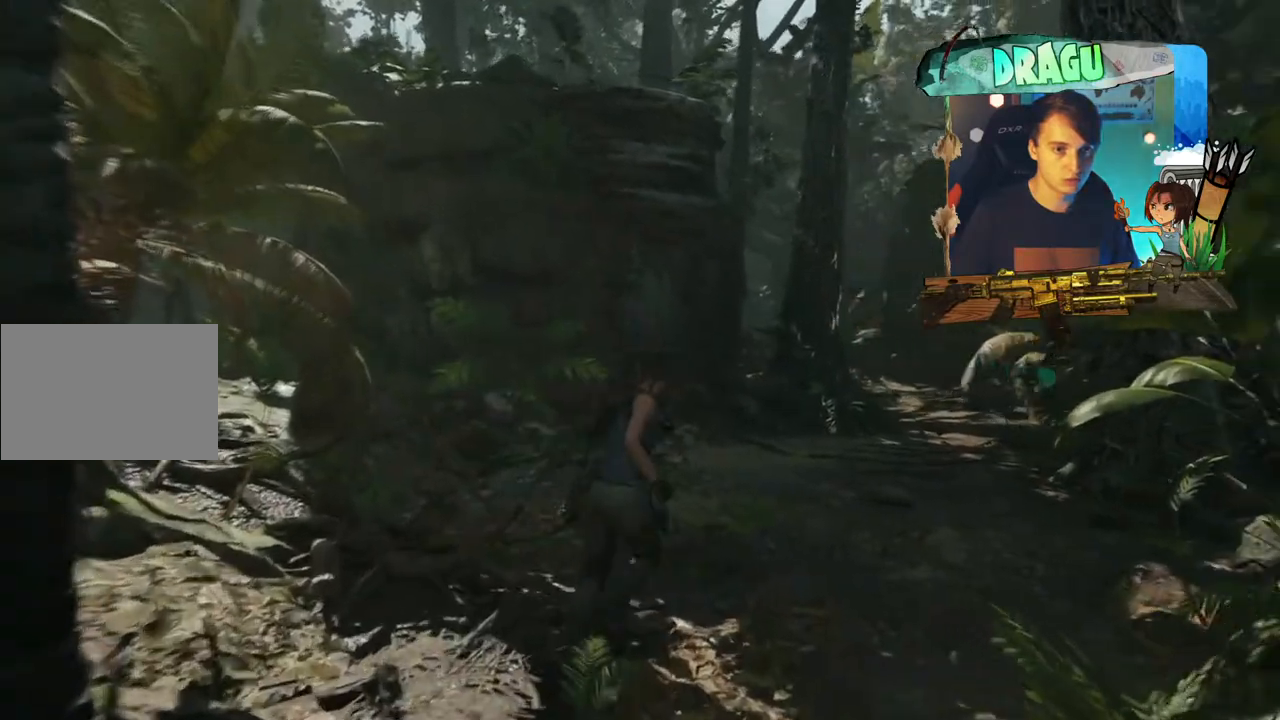
{"keys": ["shift", "w"], "mouse": [], "events": []}
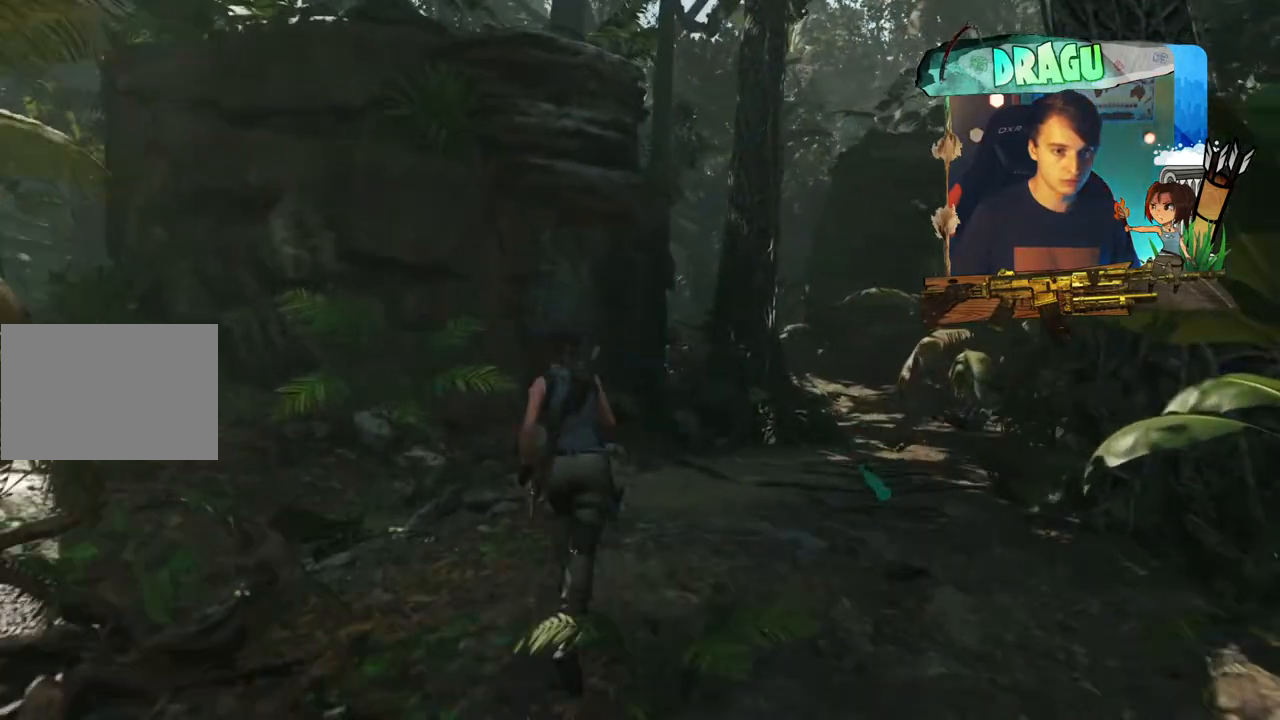
{"keys": ["shift", "w"], "mouse": [], "events": [[233, "d", "down"], [333, "d", "up"]]}
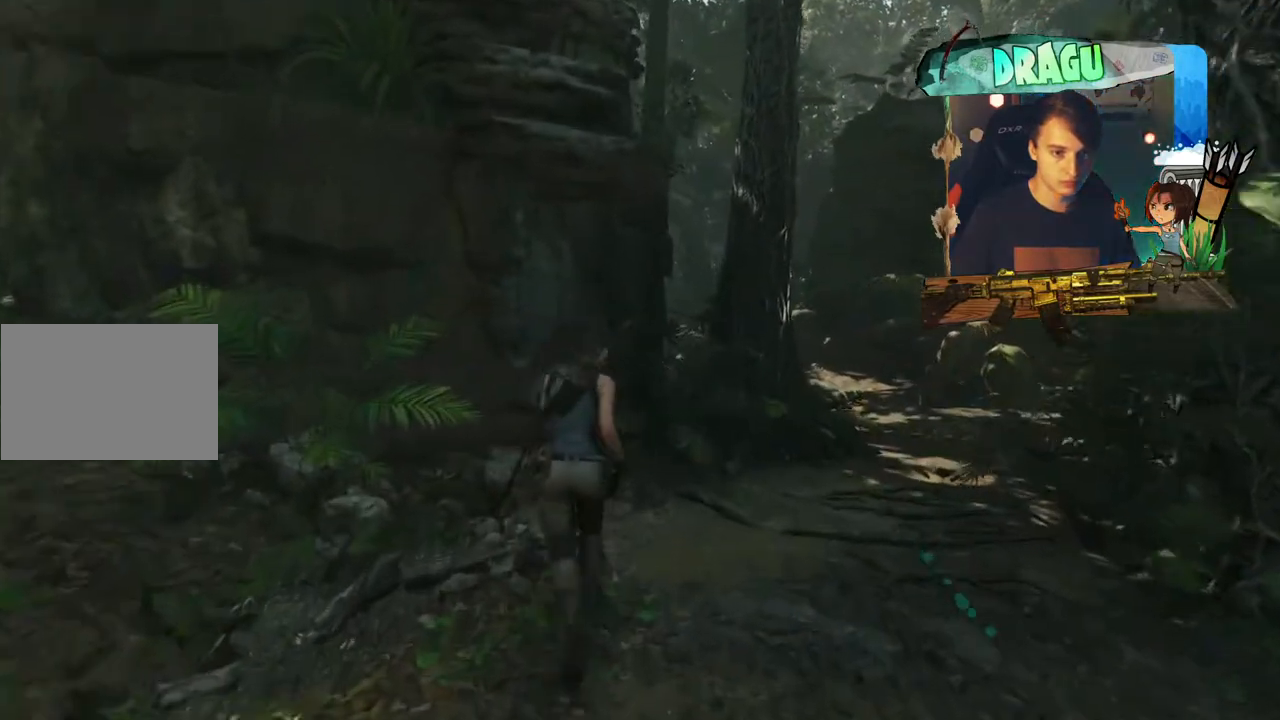
{"keys": ["d"], "mouse": [], "events": [[34, "d", "down"], [34, "shift", "up"], [100, "w", "up"]]}
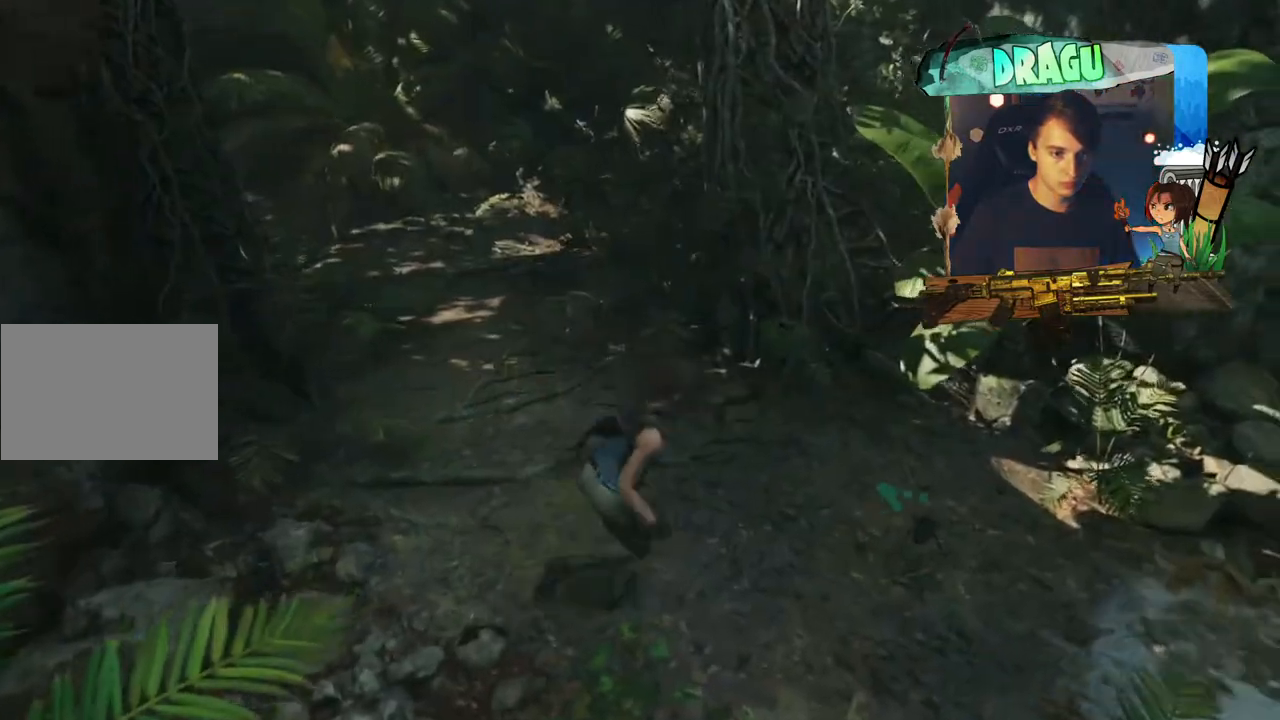
{"keys": ["w"], "mouse": [], "events": [[133, "w", "down"], [367, "d", "up"]]}
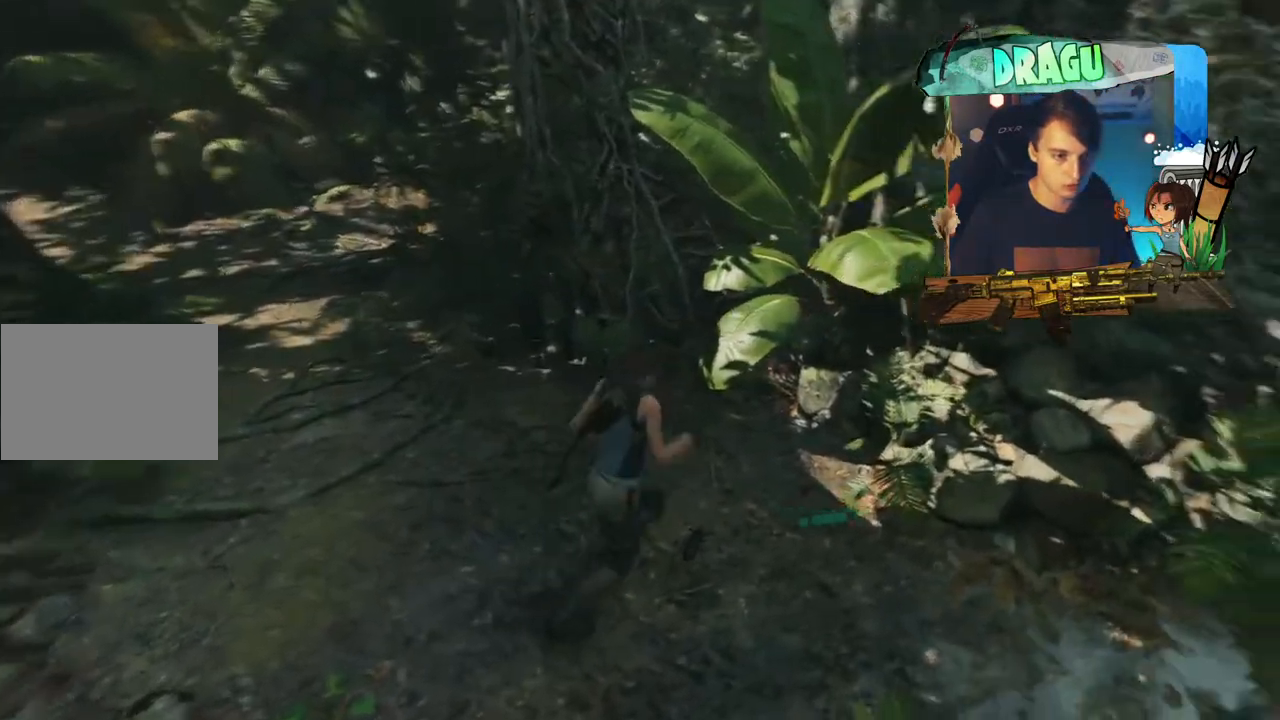
{"keys": ["a", "w"], "mouse": [], "events": [[17, "e", "down"], [17, "w", "up"], [117, "e", "up"], [234, "e", "down"], [334, "a", "down"], [367, "w", "down"], [384, "e", "up"]]}
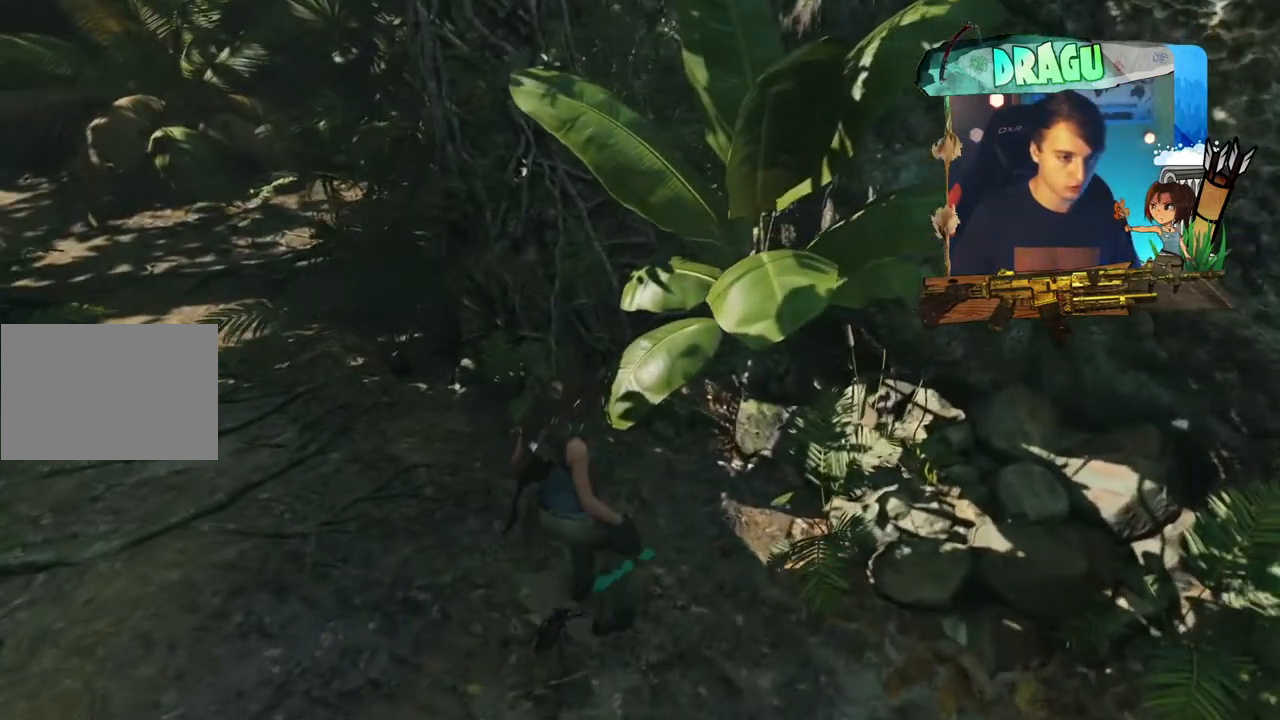
{"keys": ["a", "w"], "mouse": [], "events": []}
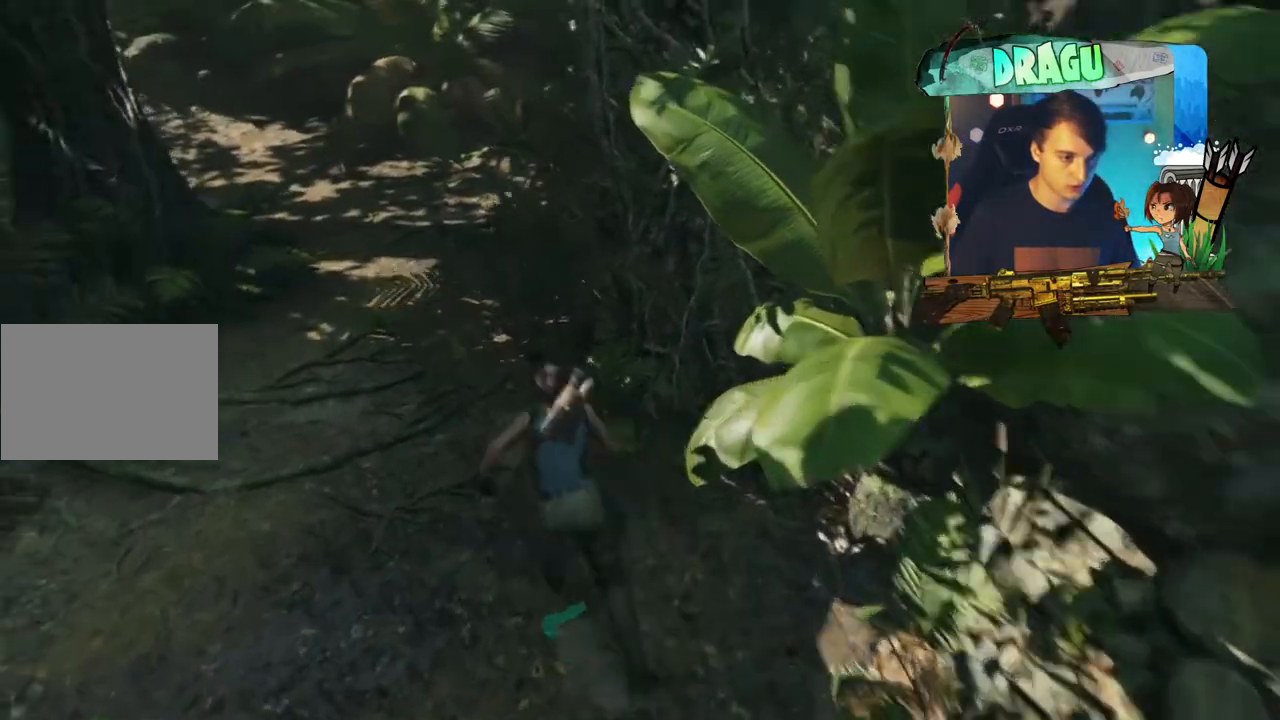
{"keys": ["shift", "w"], "mouse": [], "events": [[417, "a", "up"], [467, "shift", "down"]]}
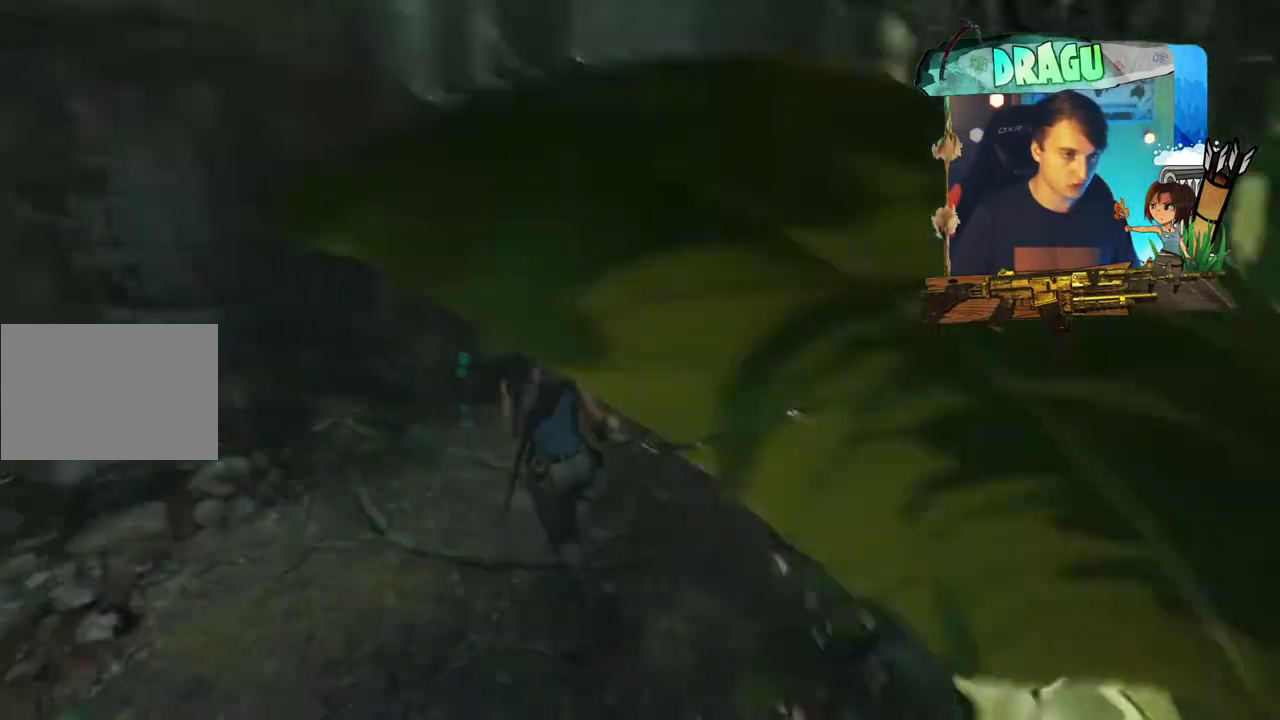
{"keys": ["a", "shift", "w"], "mouse": [], "events": [[217, "a", "down"]]}
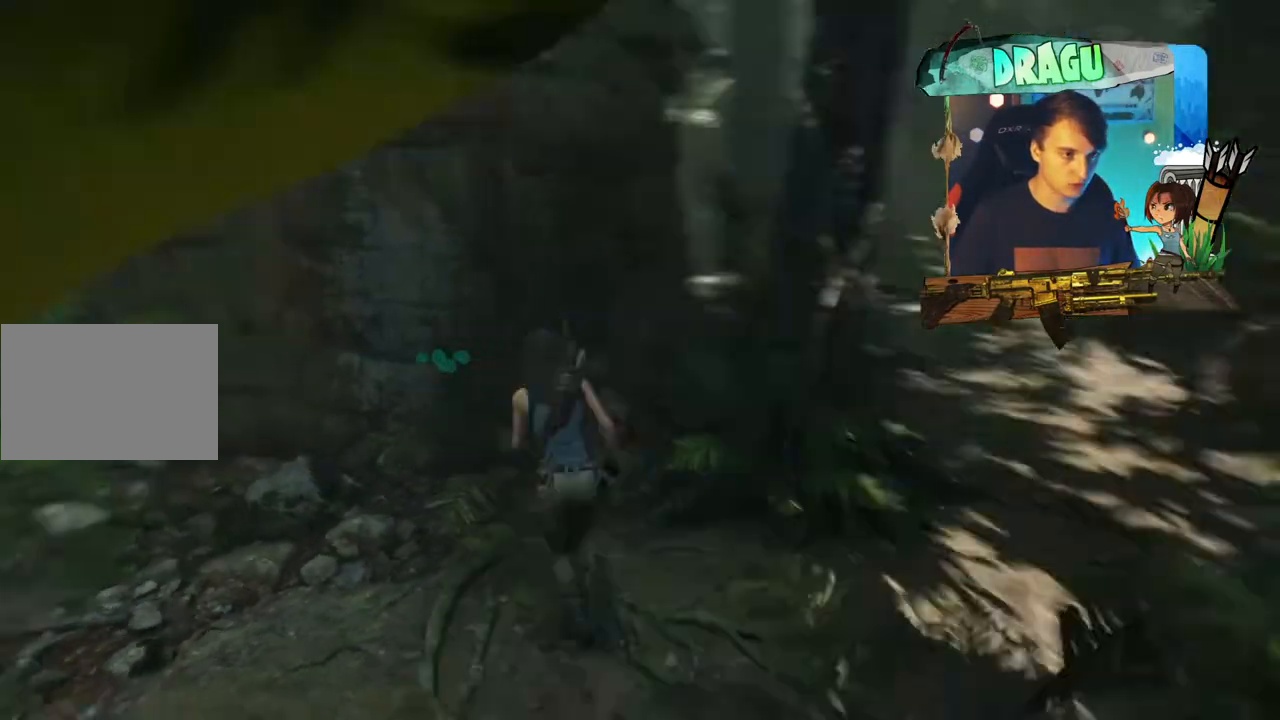
{"keys": ["shift", "w"], "mouse": [], "events": [[17, "a", "up"], [200, "space", "down"], [451, "space", "up"]]}
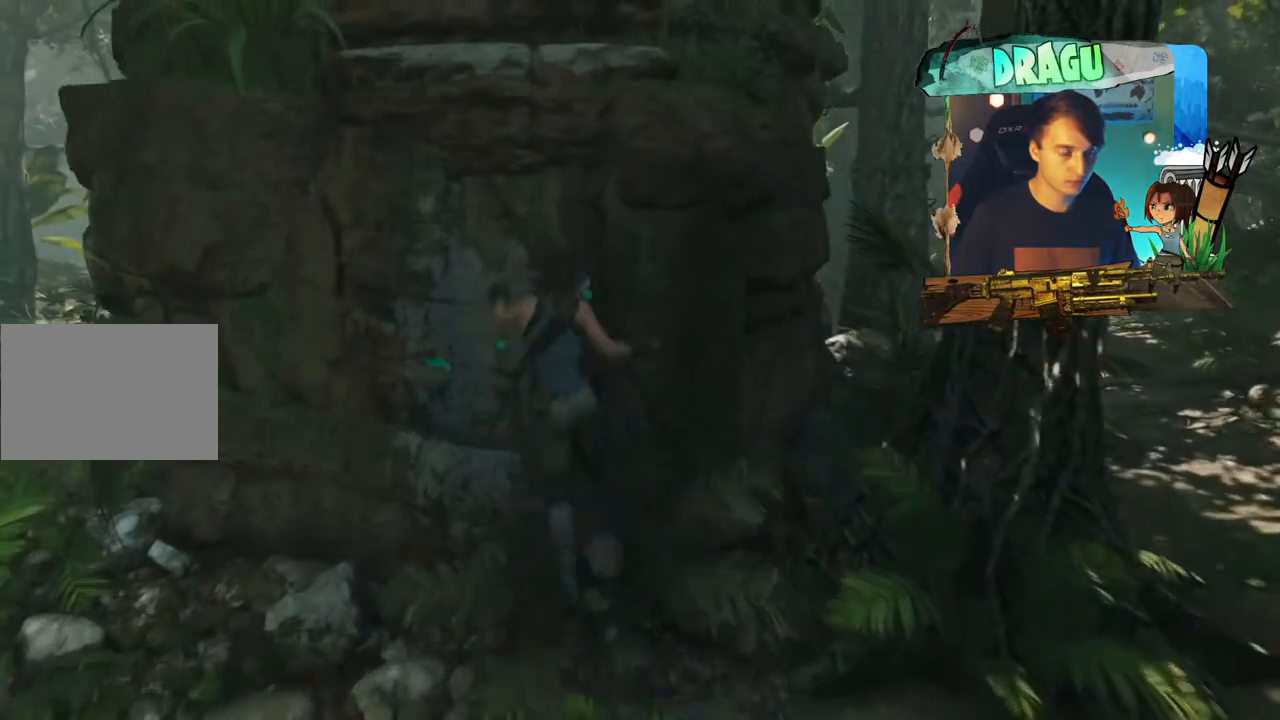
{"keys": ["shift", "w"], "mouse": [], "events": [[33, "space", "down"], [200, "space", "up"], [283, "space", "down"], [400, "space", "up"]]}
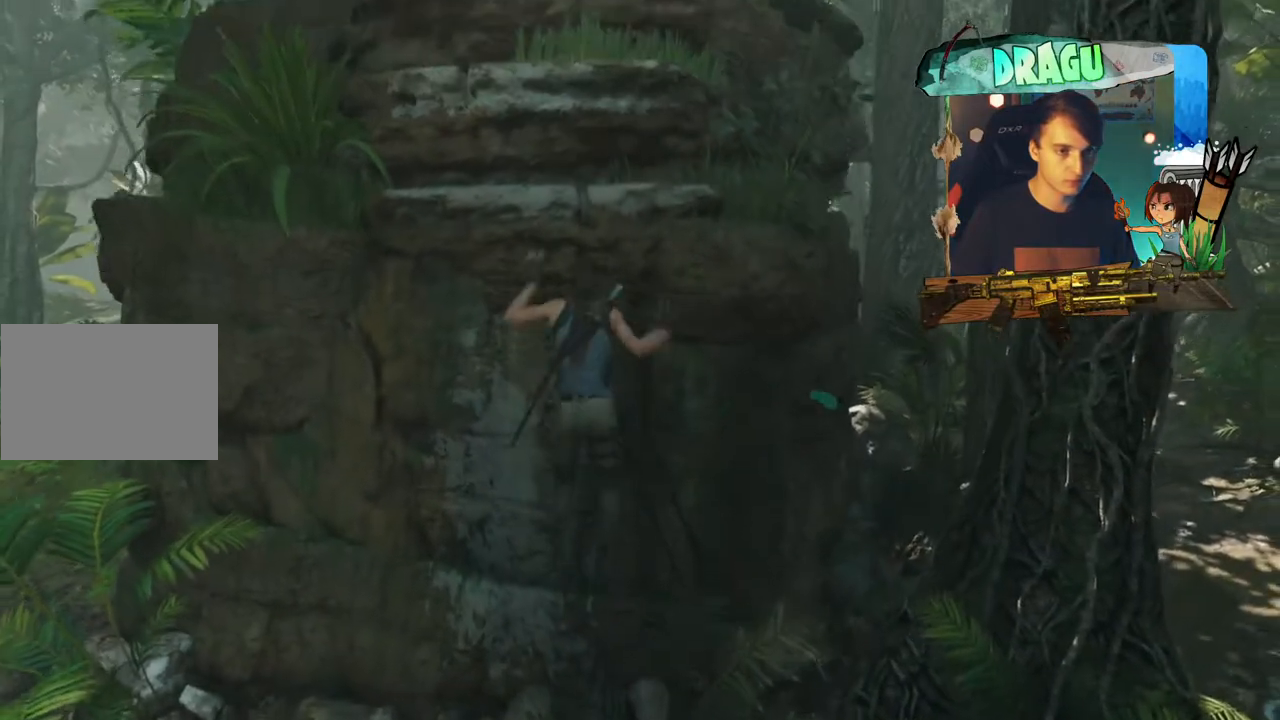
{"keys": ["shift", "w"], "mouse": [], "events": [[34, "space", "down"], [134, "space", "up"], [317, "space", "down"], [434, "space", "up"]]}
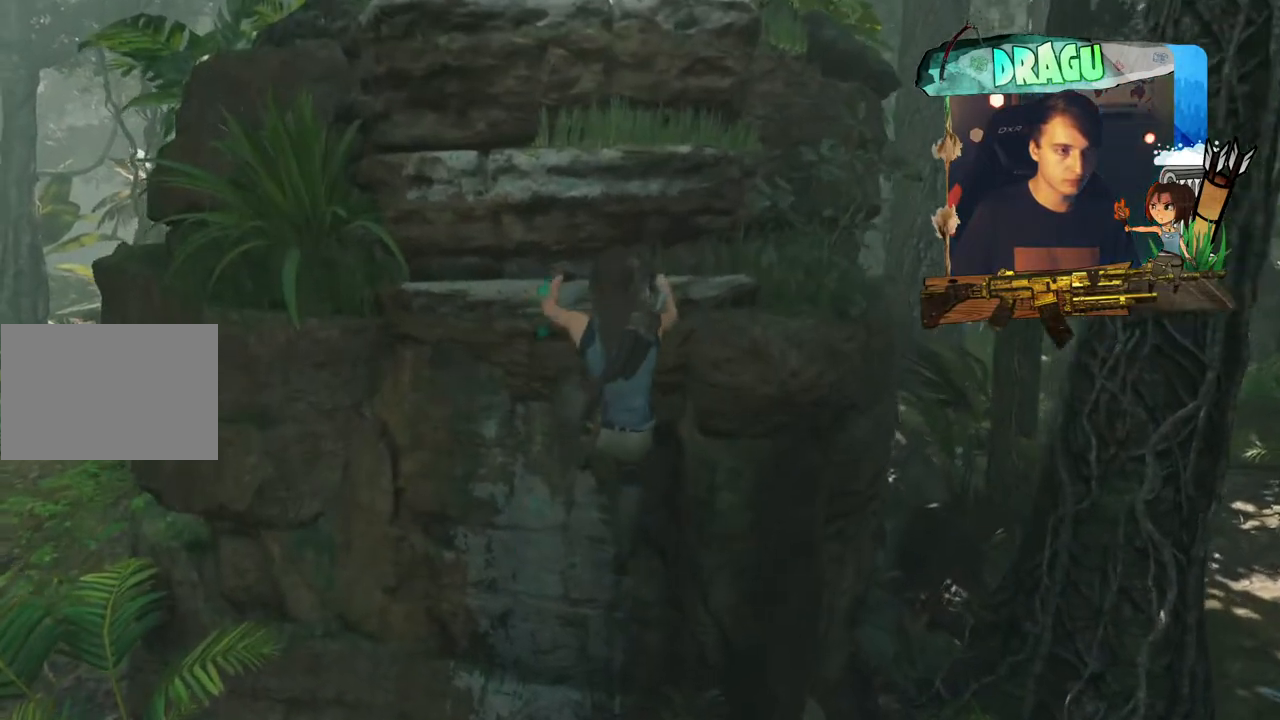
{"keys": ["shift", "w"], "mouse": [], "events": []}
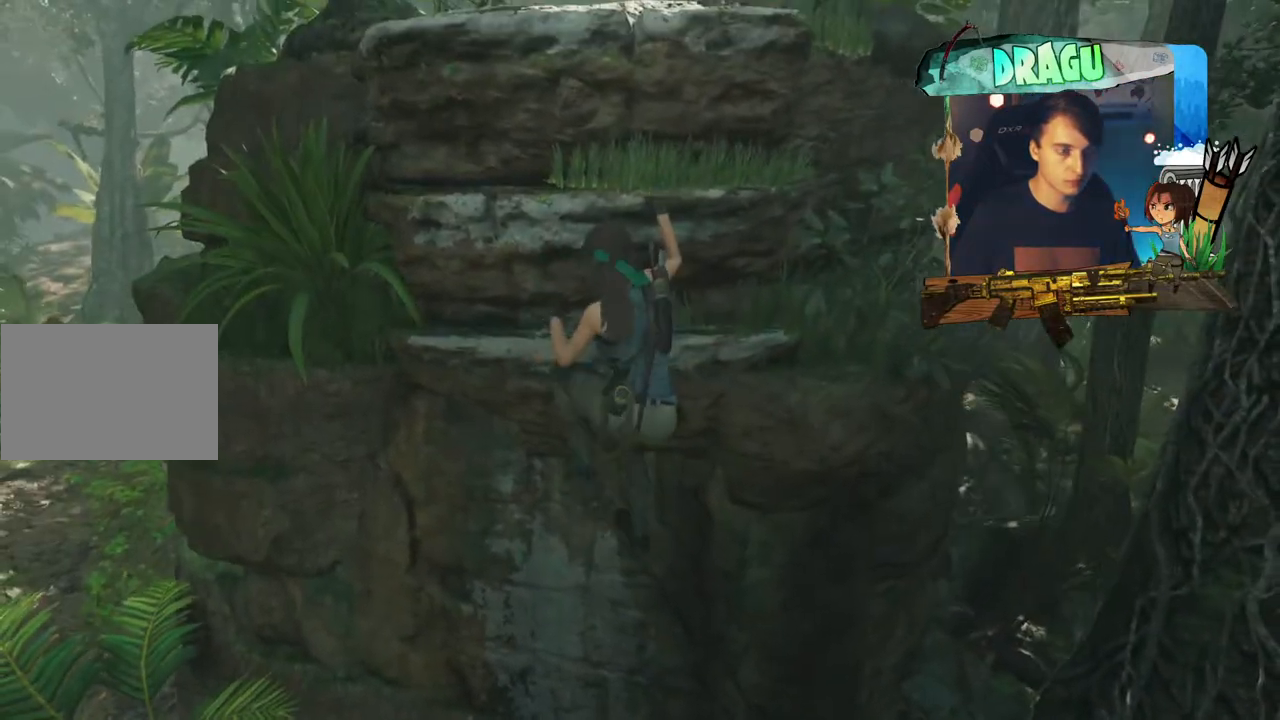
{"keys": ["shift", "w"], "mouse": [], "events": []}
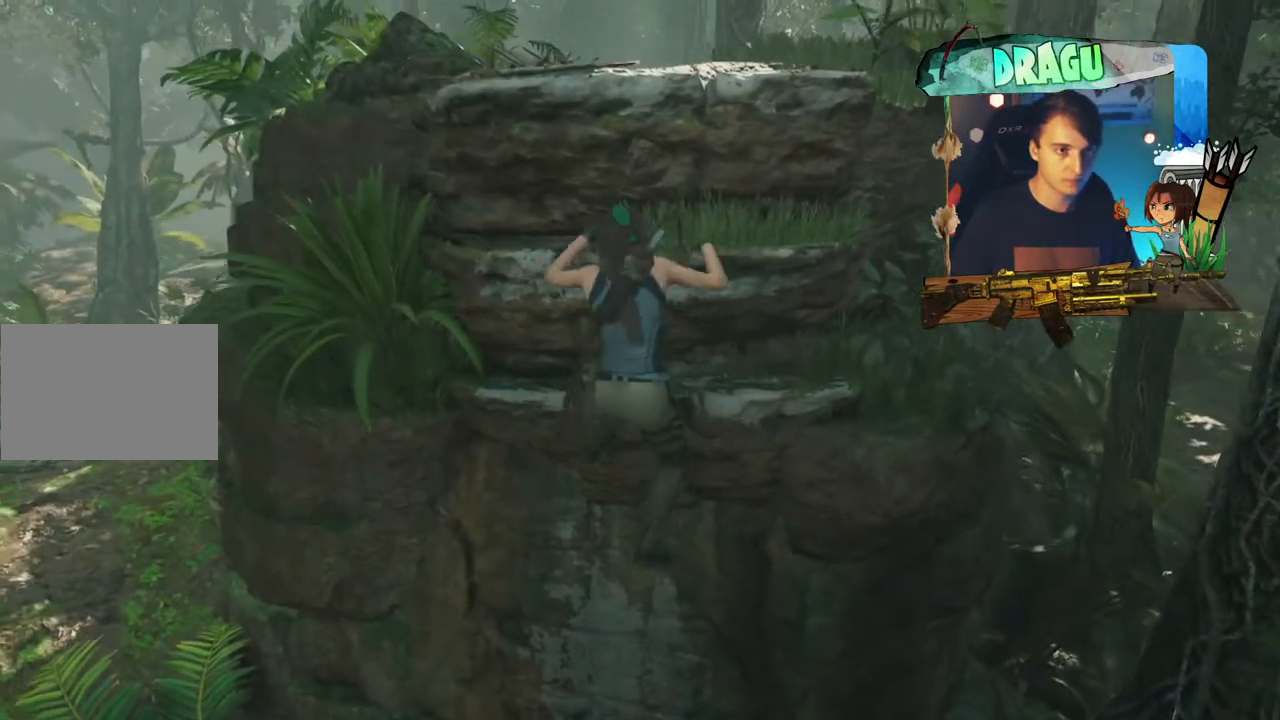
{"keys": ["shift", "w"], "mouse": [], "events": []}
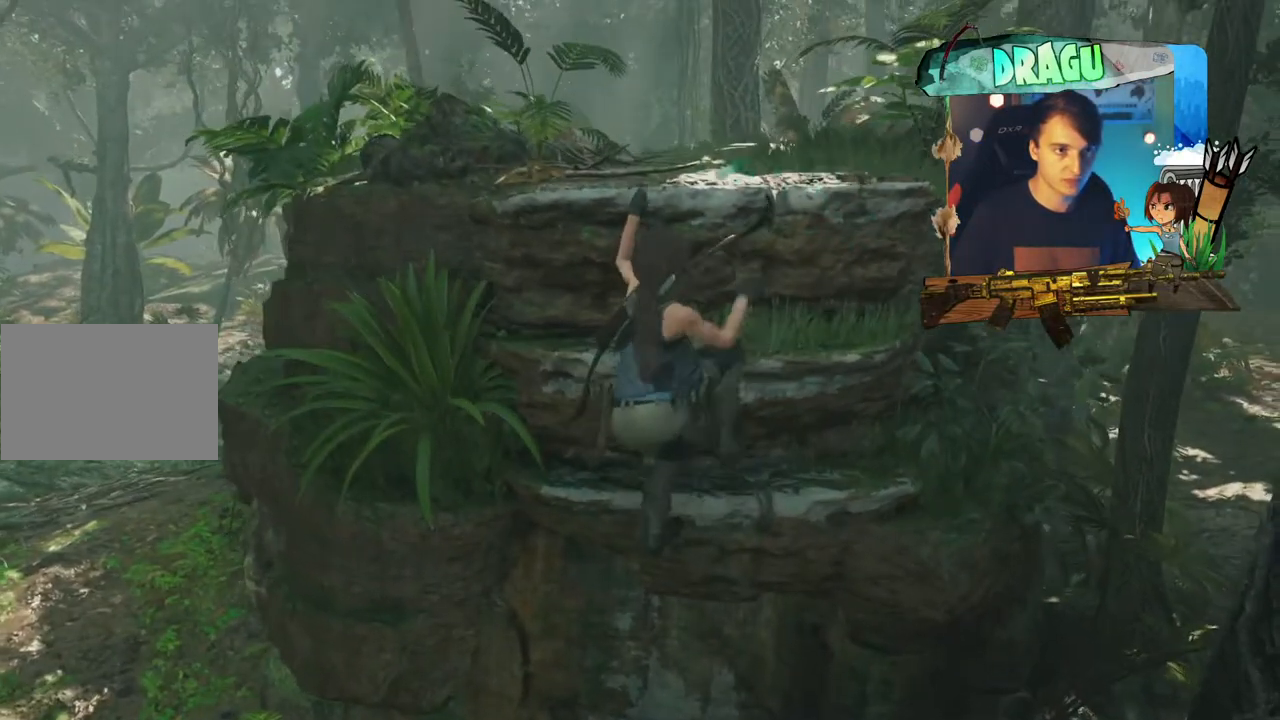
{"keys": ["shift", "w"], "mouse": [], "events": []}
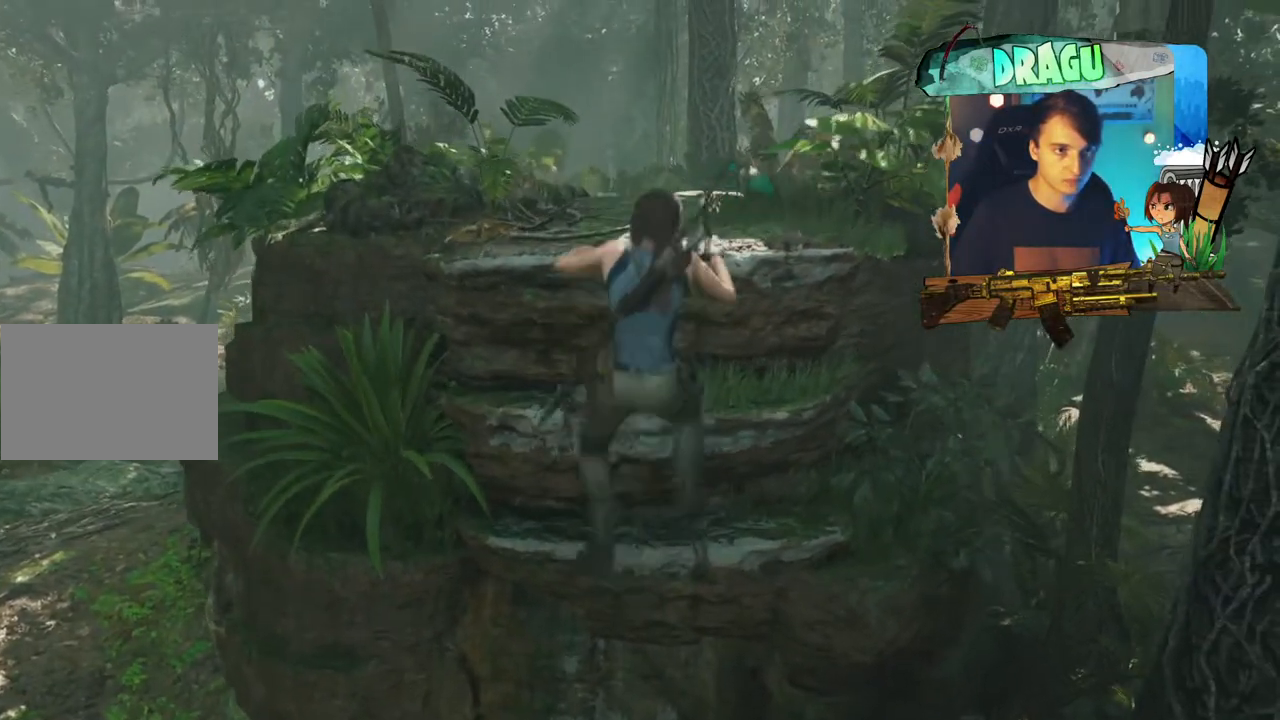
{"keys": ["shift", "w"], "mouse": [], "events": []}
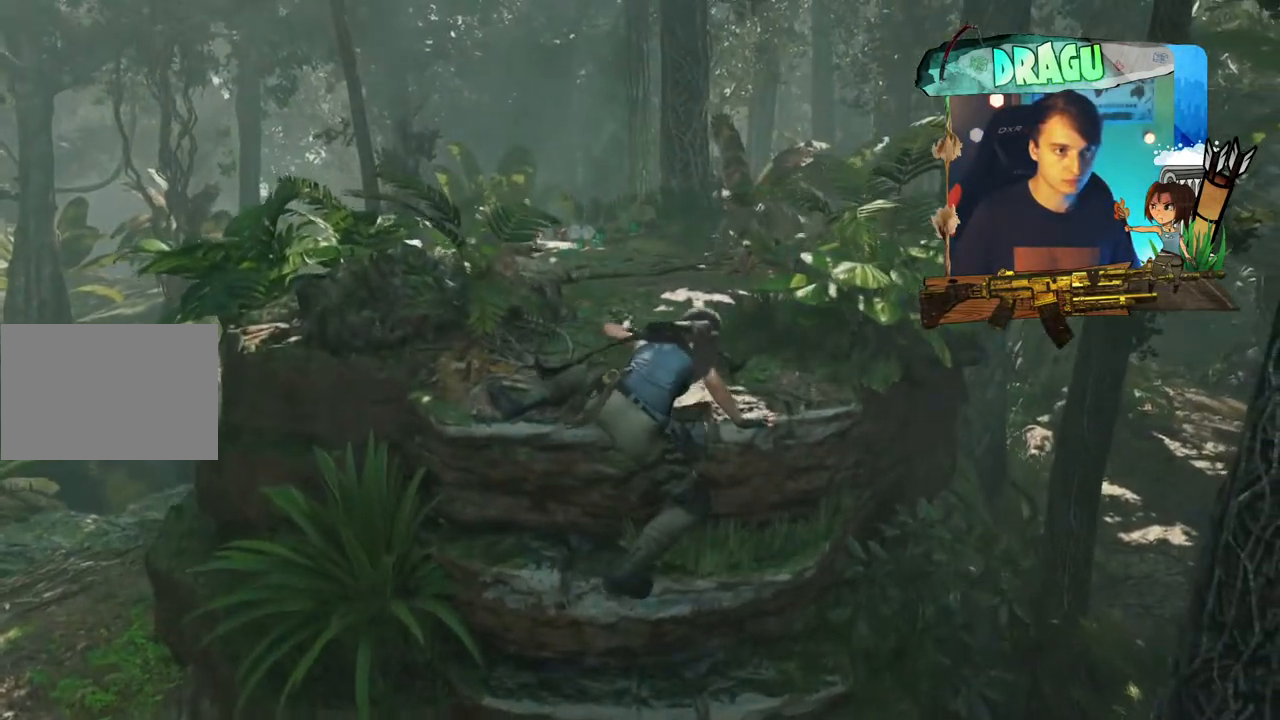
{"keys": ["a"], "mouse": [], "events": [[100, "shift", "up"], [284, "a", "down"], [434, "w", "up"]]}
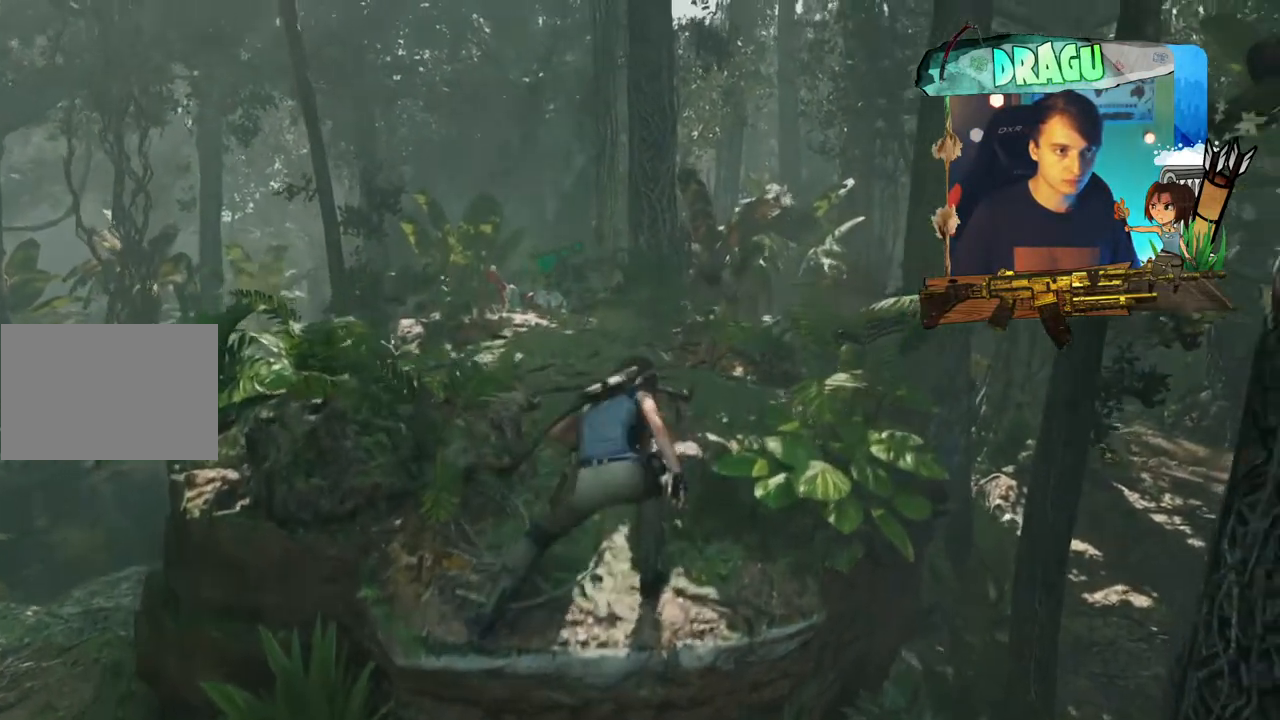
{"keys": [], "mouse": [], "events": [[217, "a", "up"]]}
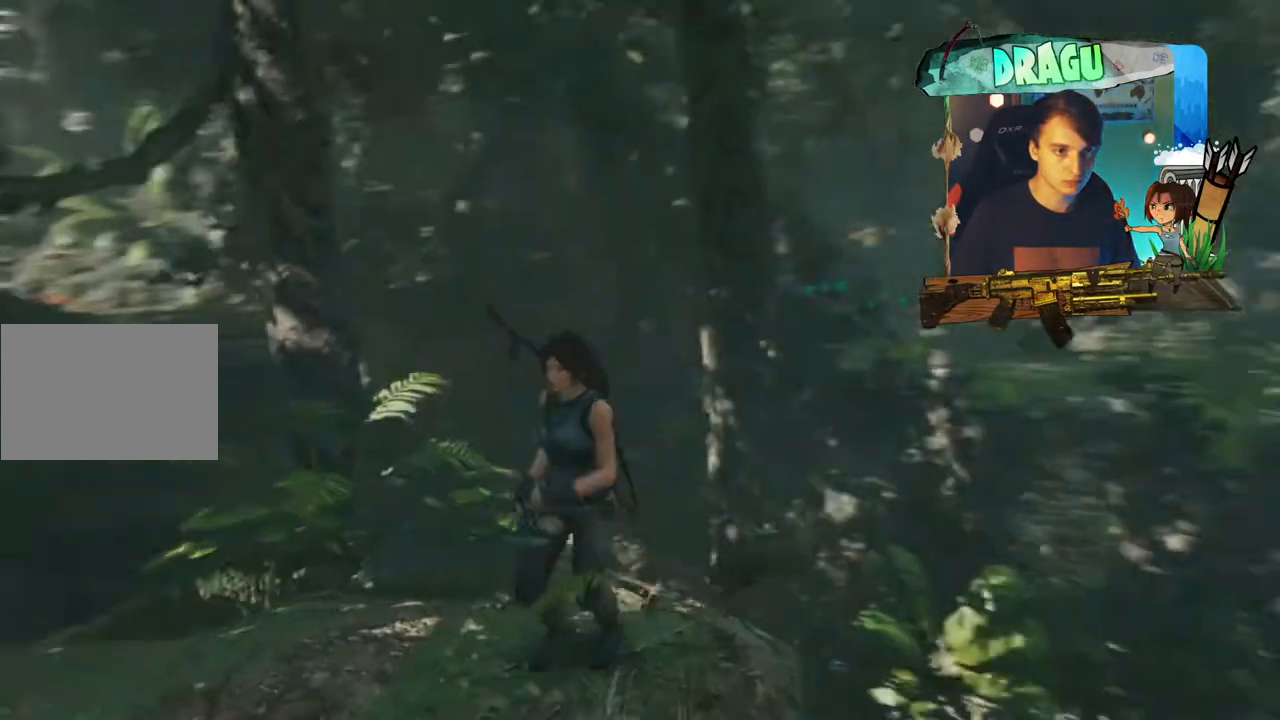
{"keys": [], "mouse": [], "events": []}
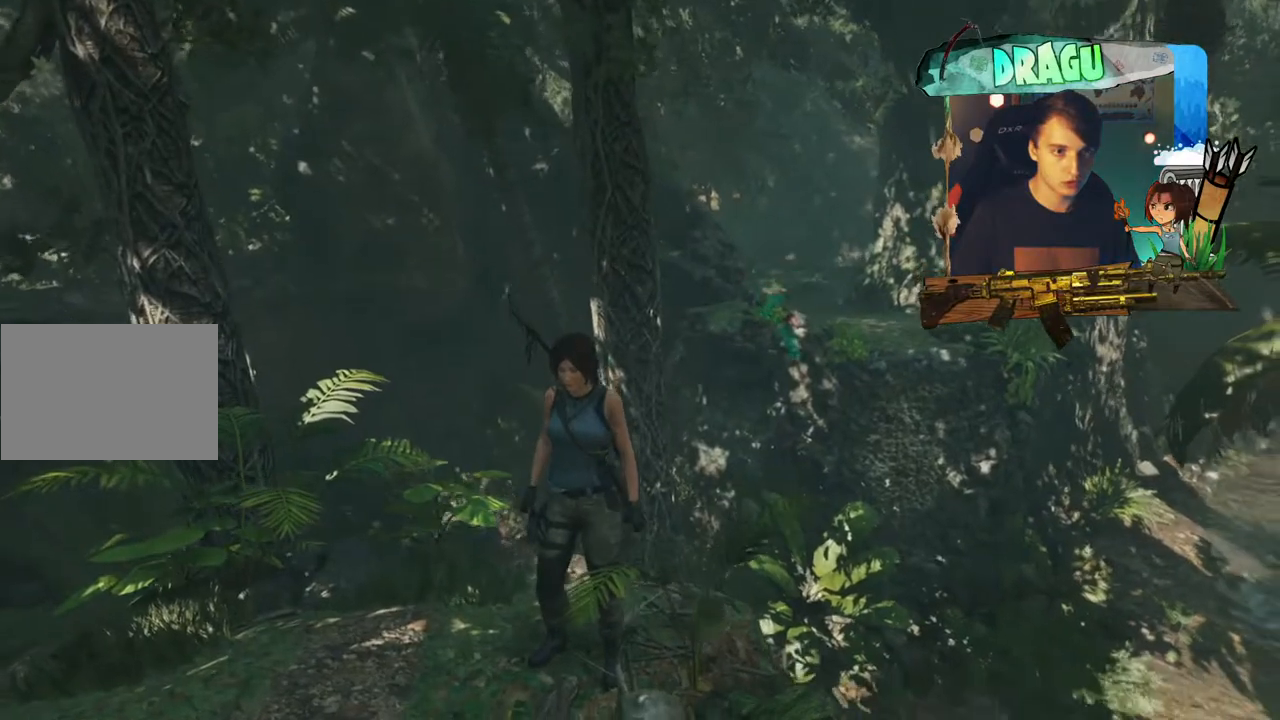
{"keys": ["q"], "mouse": [], "events": [[167, "q", "down"]]}
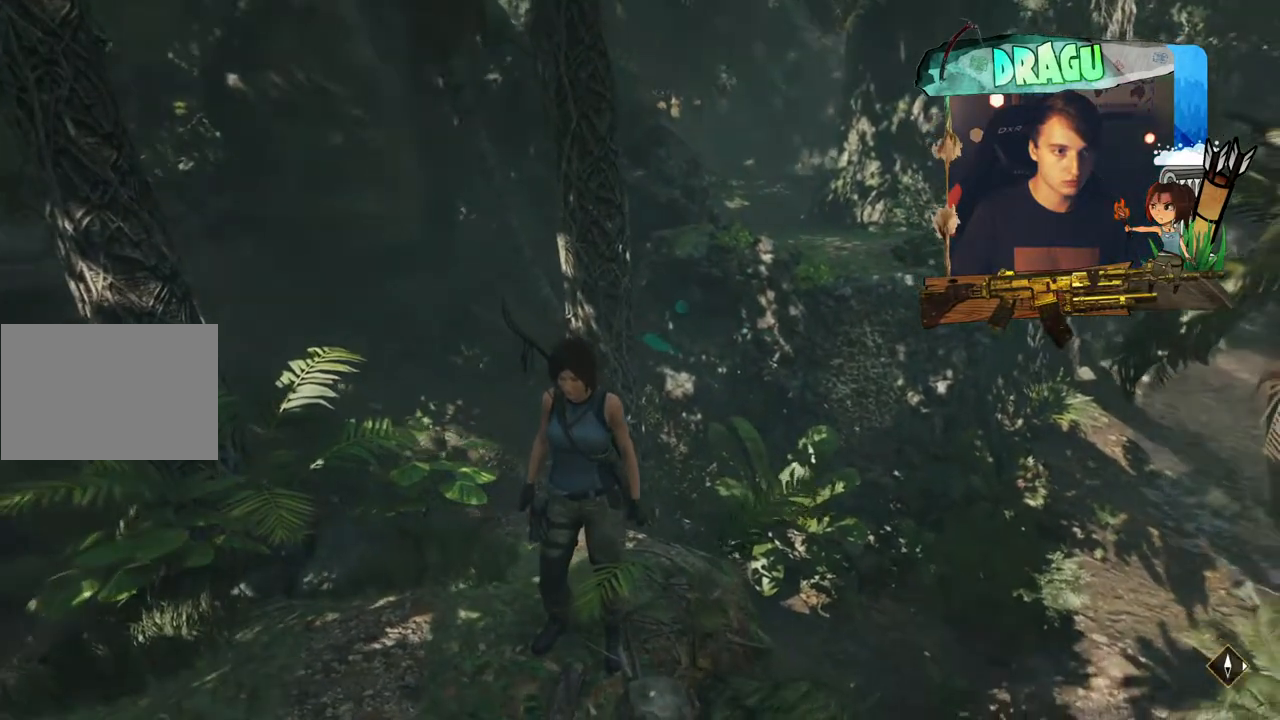
{"keys": [], "mouse": [], "events": [[217, "q", "up"]]}
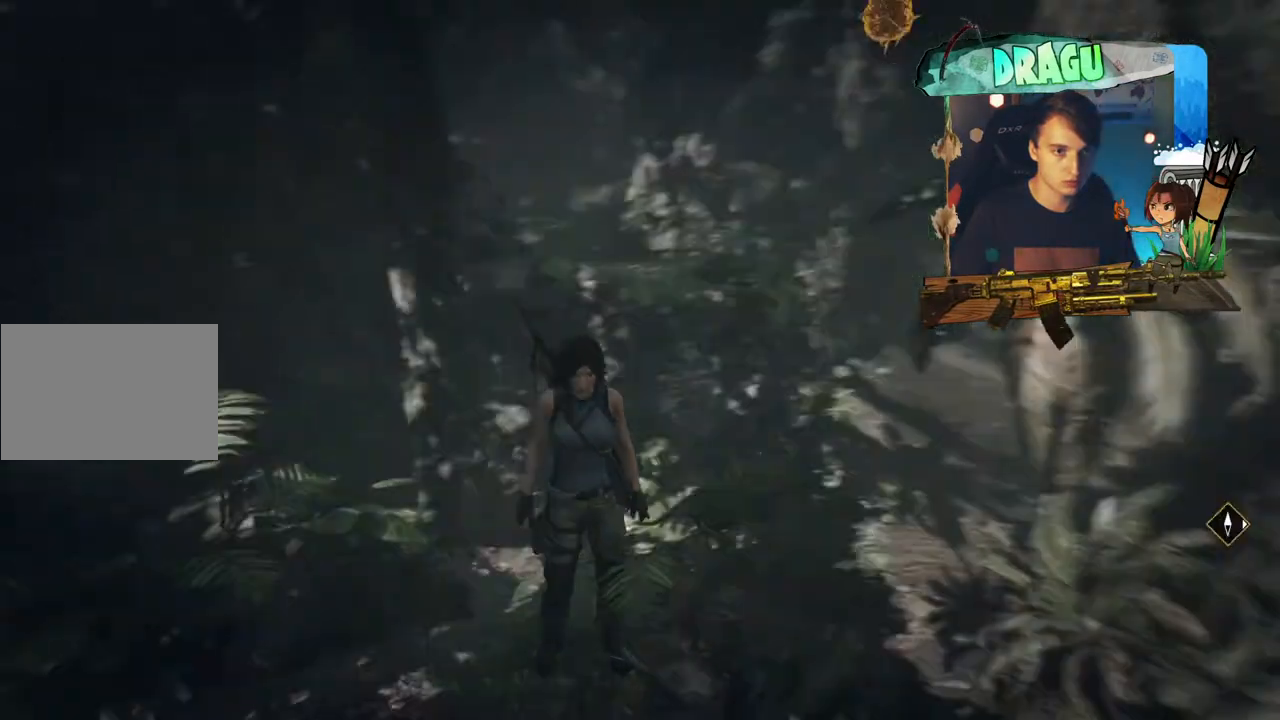
{"keys": [], "mouse": [], "events": []}
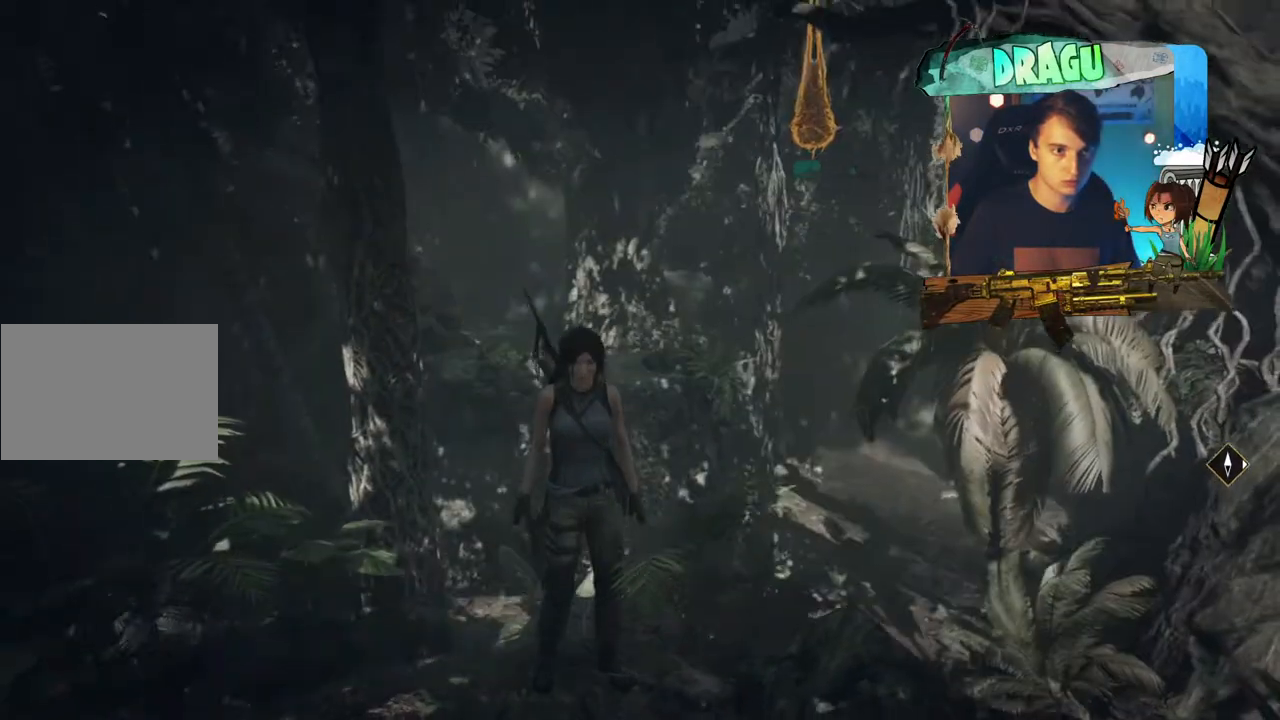
{"keys": [], "mouse": [], "events": []}
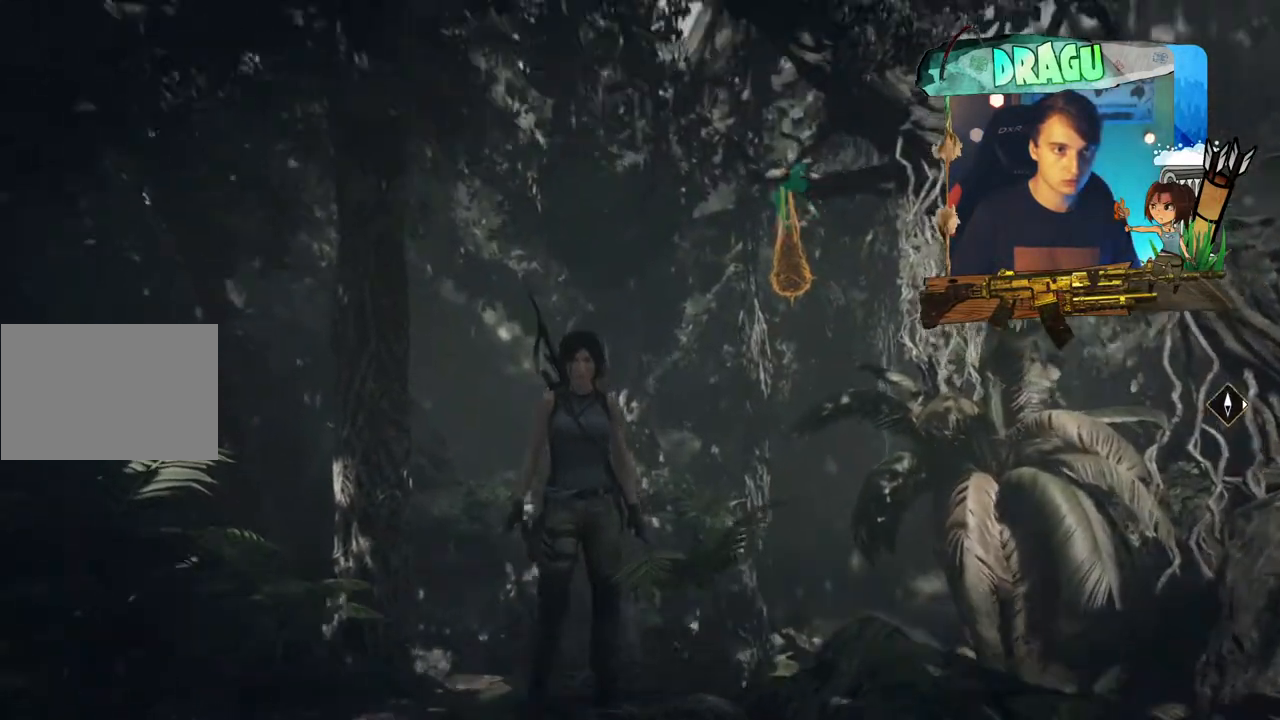
{"keys": ["s"], "mouse": [], "events": [[383, "s", "down"]]}
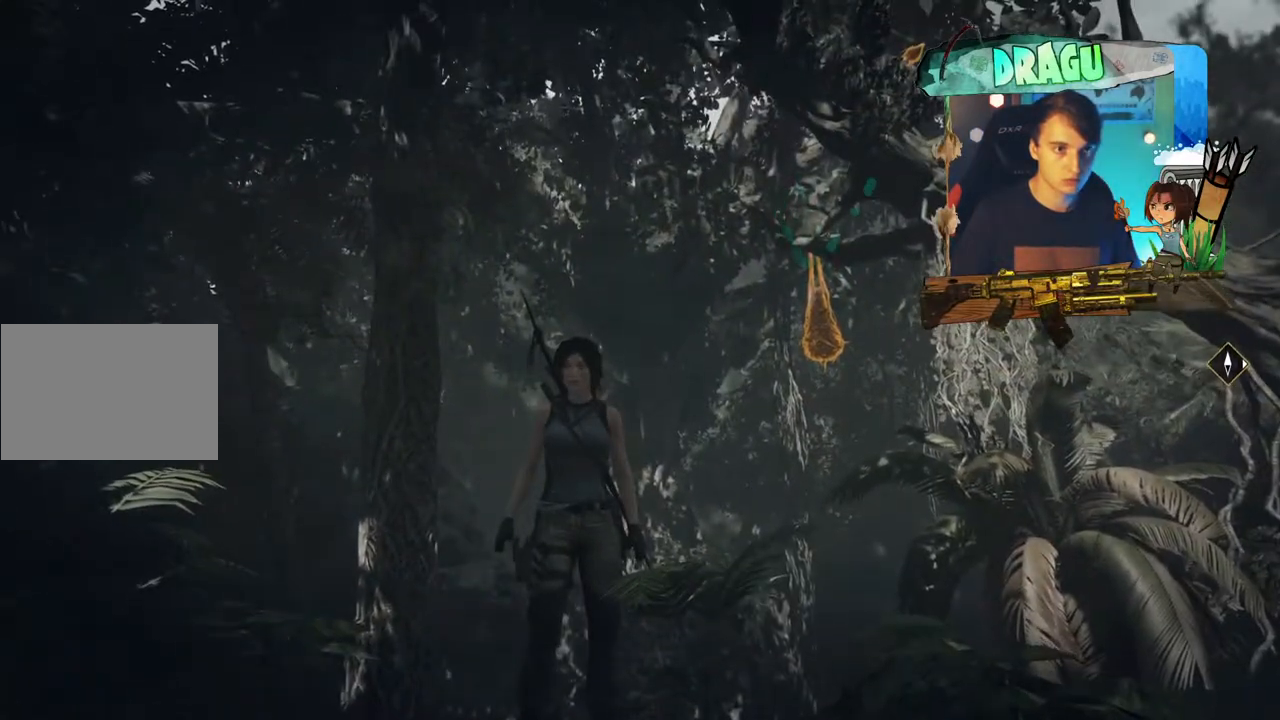
{"keys": ["s"], "mouse": [], "events": []}
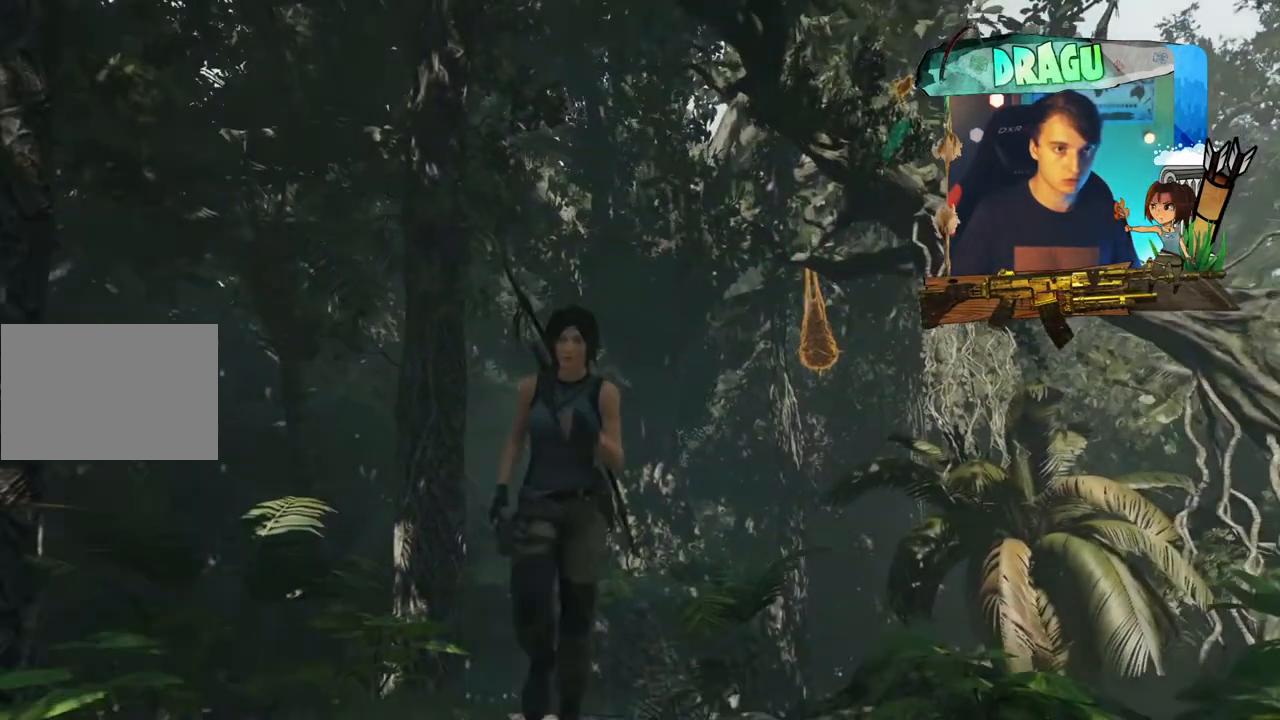
{"keys": [], "mouse": [], "events": [[267, "s", "up"]]}
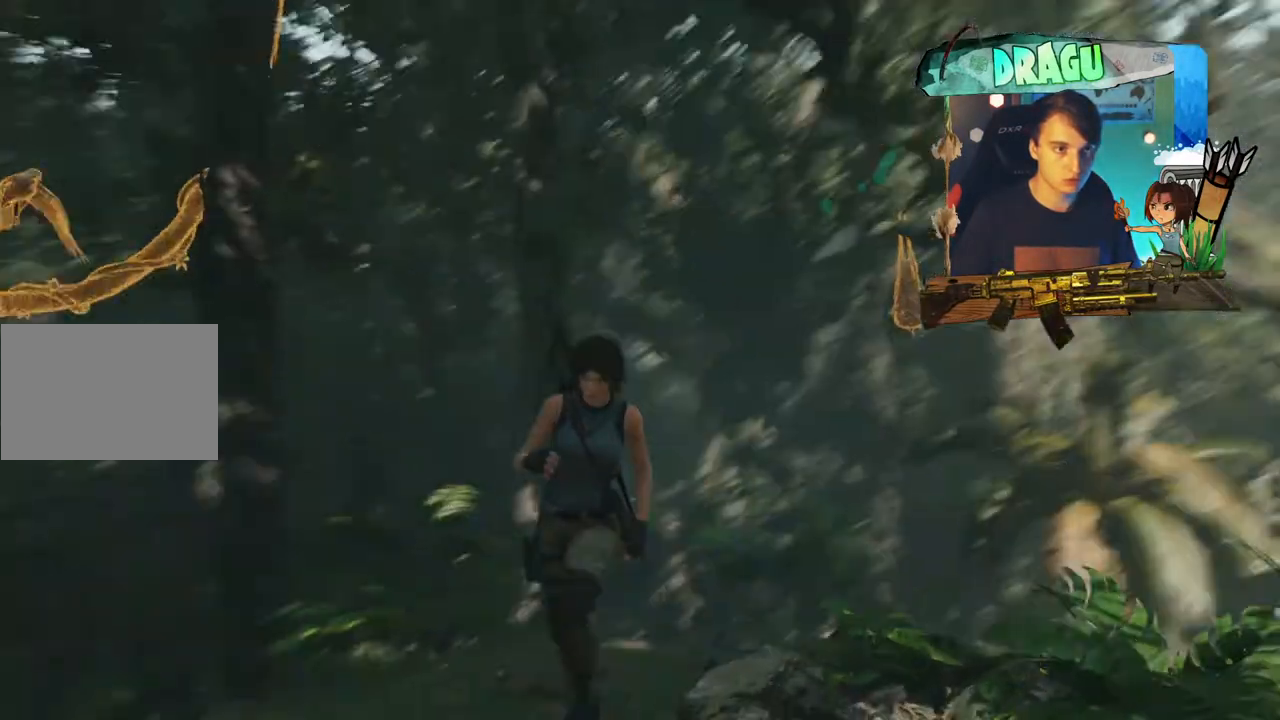
{"keys": [], "mouse": [], "events": []}
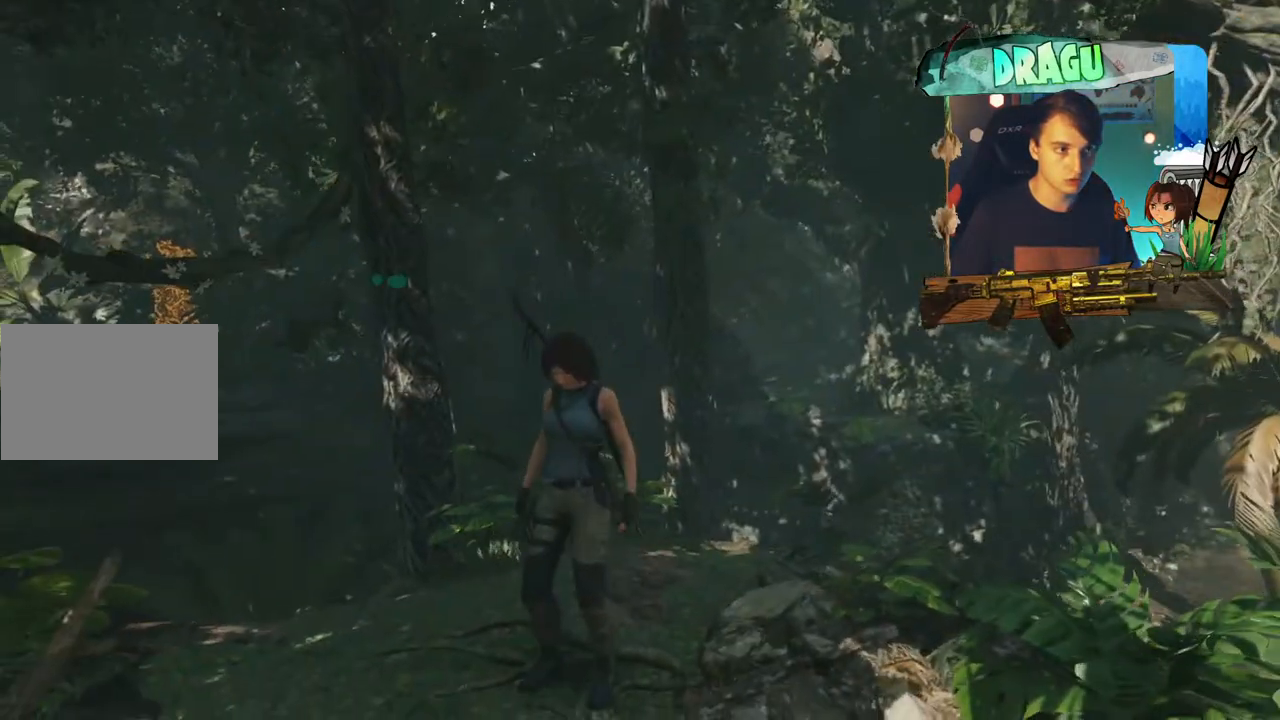
{"keys": [], "mouse": [], "events": []}
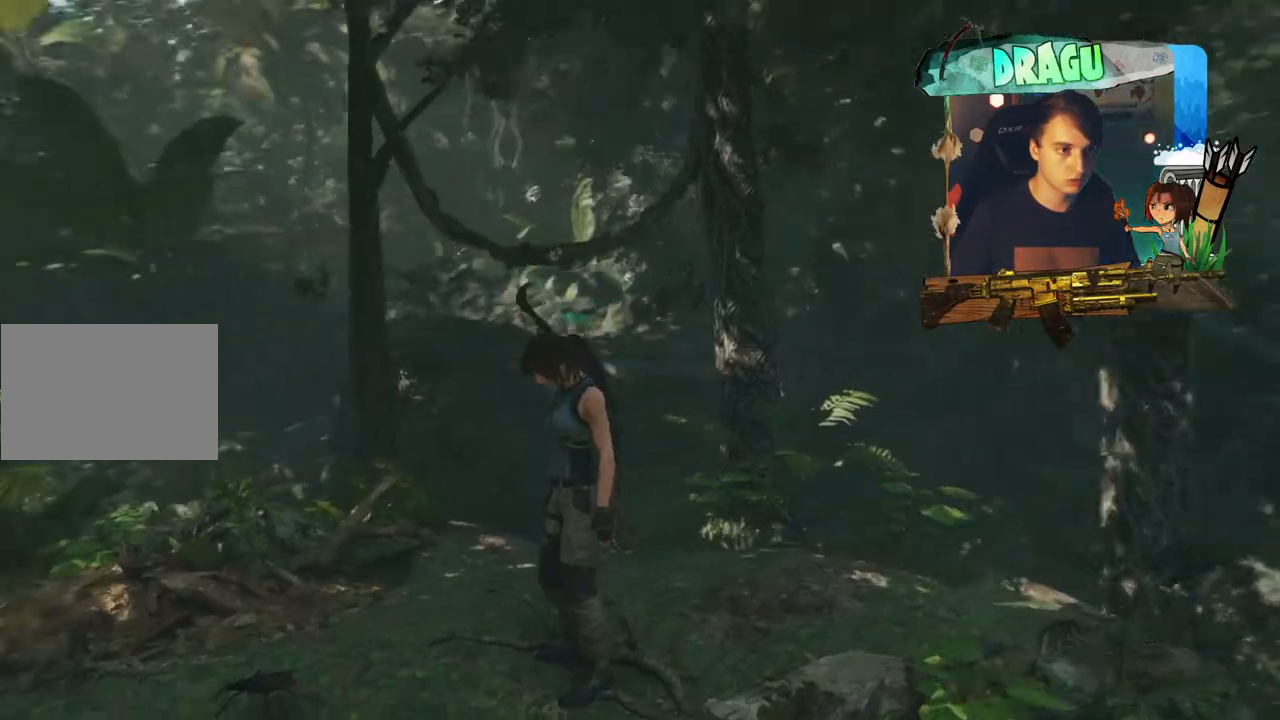
{"keys": ["w"], "mouse": [], "events": [[84, "w", "down"]]}